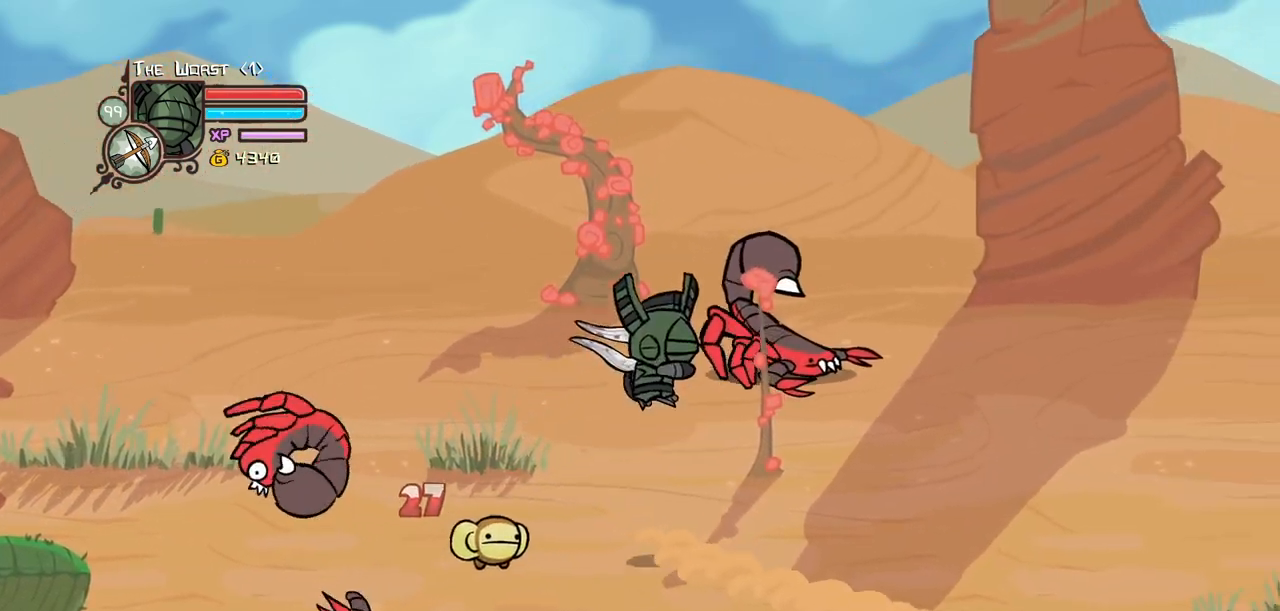
Gameplay with keyboard; each line is a JSON object with the keys held at the frame after it. "events" lists presses ("down") and releases ("up") of "block", "down", "heavy", "item", "iteml", "itemr", "jump", "left", "light", "magic", "right" and "up" between this image and that frame as [ms after this image, input, new state], when the widget could be followed in between. No other keys are recorded. Mouse input is not recorded. Key names are as the overlay labels them; some are game actions (e.g. jump) rather than physical keys.
{"keys": ["right", "up"], "events": []}
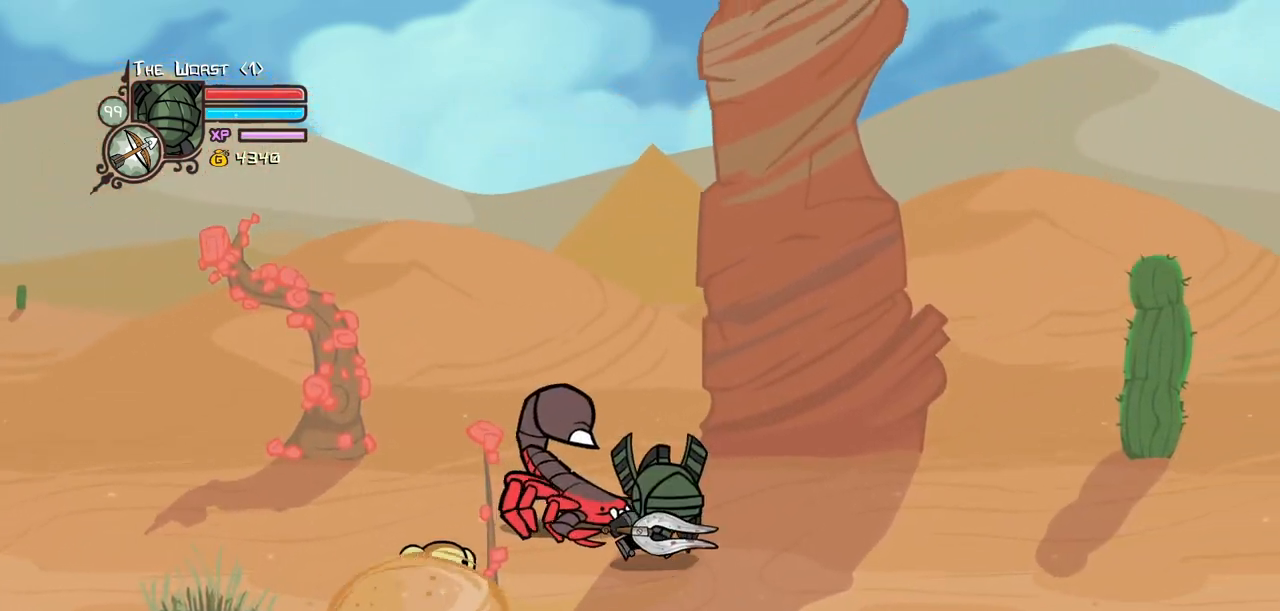
{"keys": ["down", "right"], "events": [[50, "left", "down"], [100, "item", "down"], [100, "up", "up"], [150, "left", "up"], [150, "right", "up"], [200, "down", "down"], [200, "item", "up"], [200, "right", "down"]]}
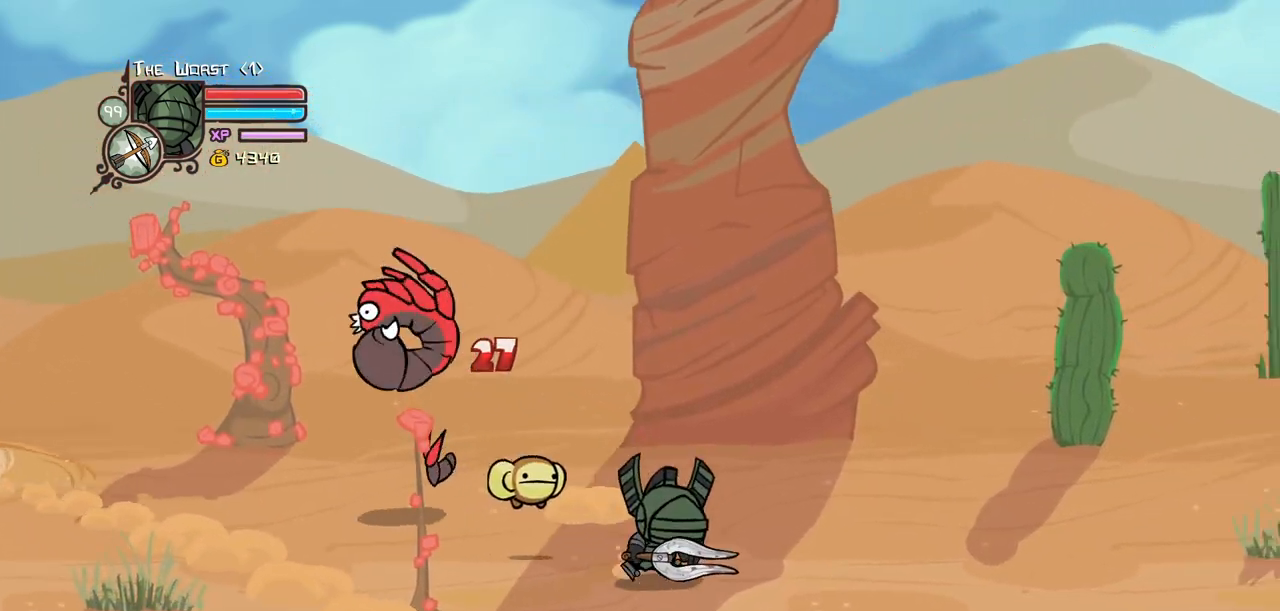
{"keys": ["right"], "events": [[500, "down", "up"]]}
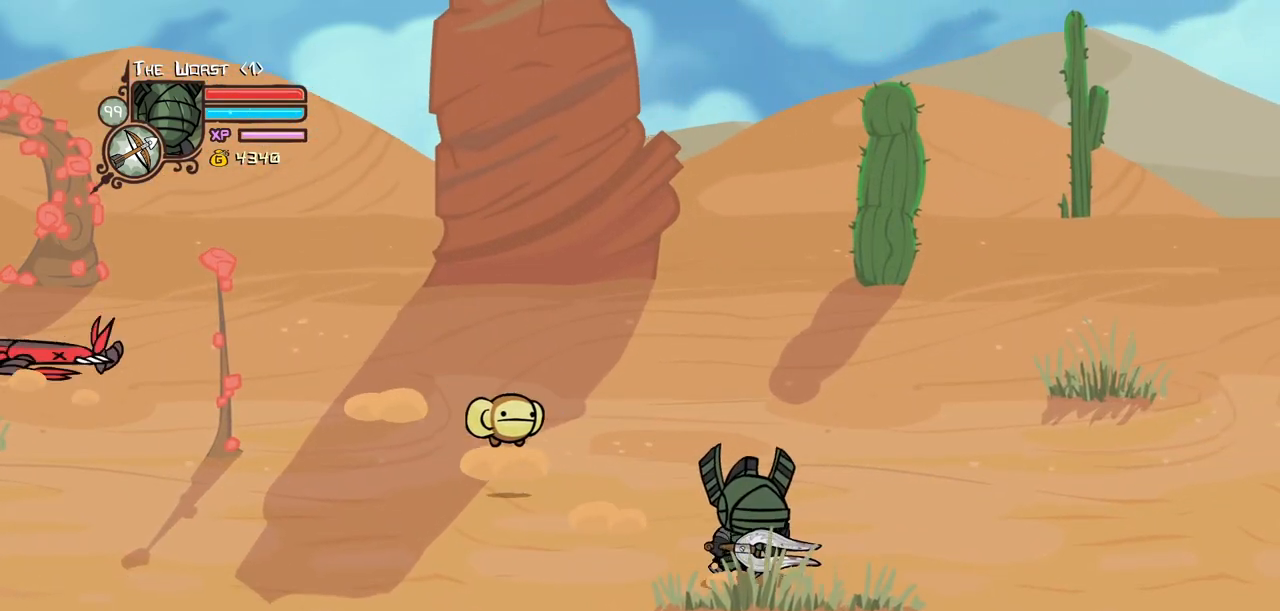
{"keys": ["left"], "events": [[367, "left", "down"], [417, "right", "up"]]}
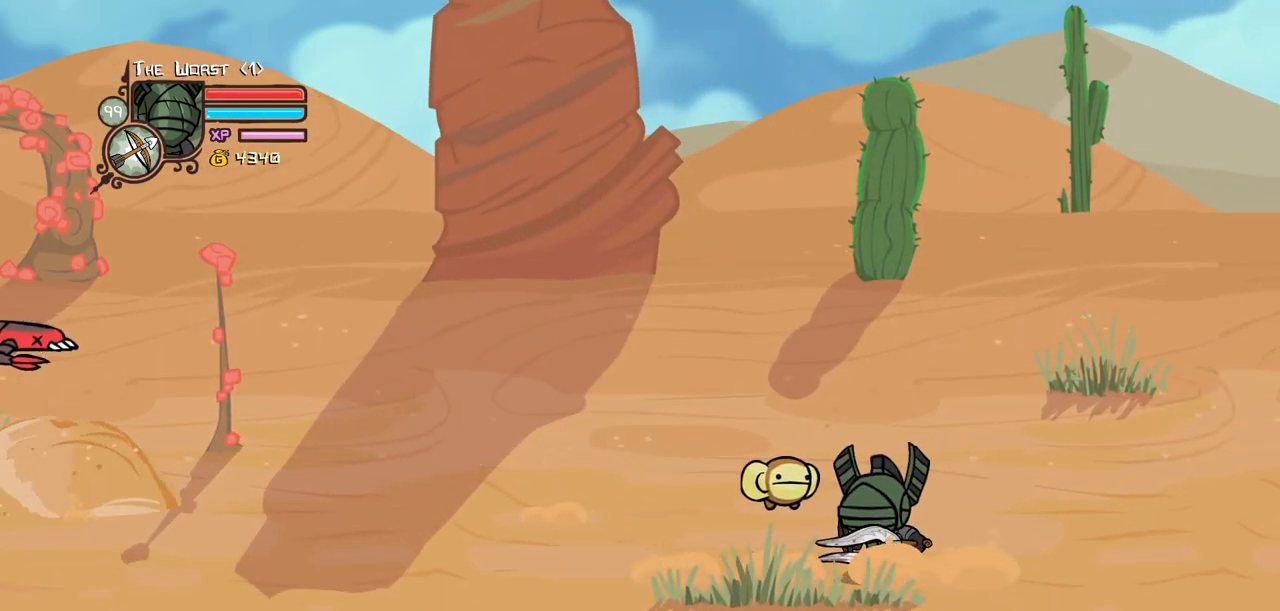
{"keys": ["left"], "events": [[200, "jump", "down"], [250, "light", "down"], [284, "jump", "up"], [334, "light", "up"]]}
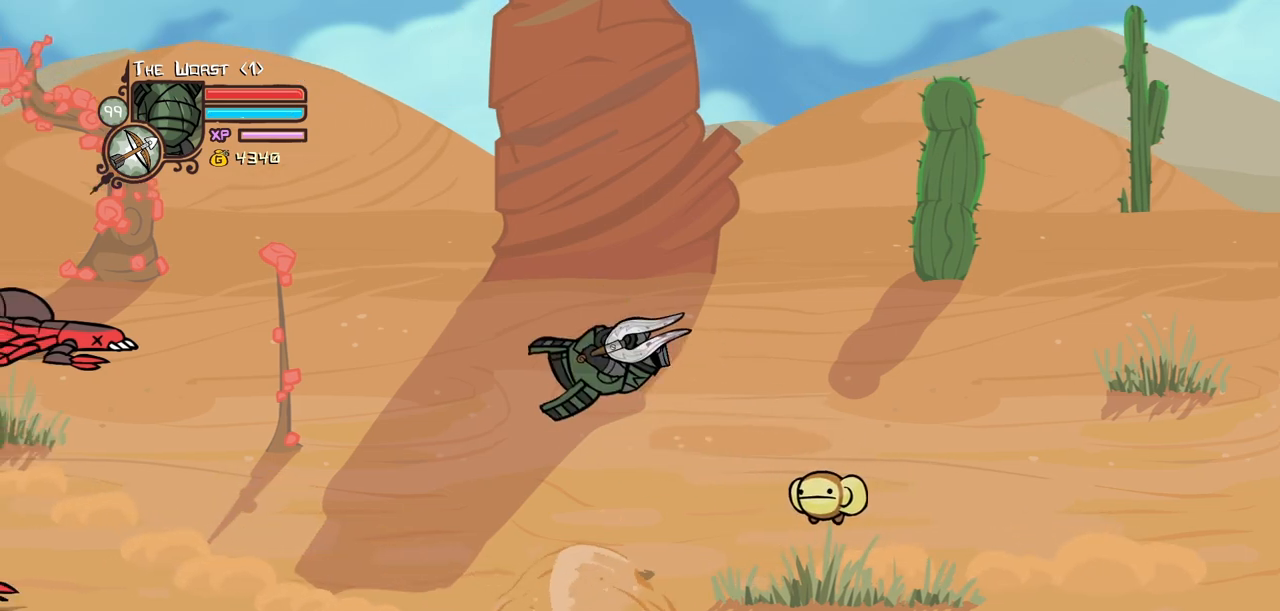
{"keys": ["down", "item", "left"], "events": [[400, "down", "down"], [500, "item", "down"]]}
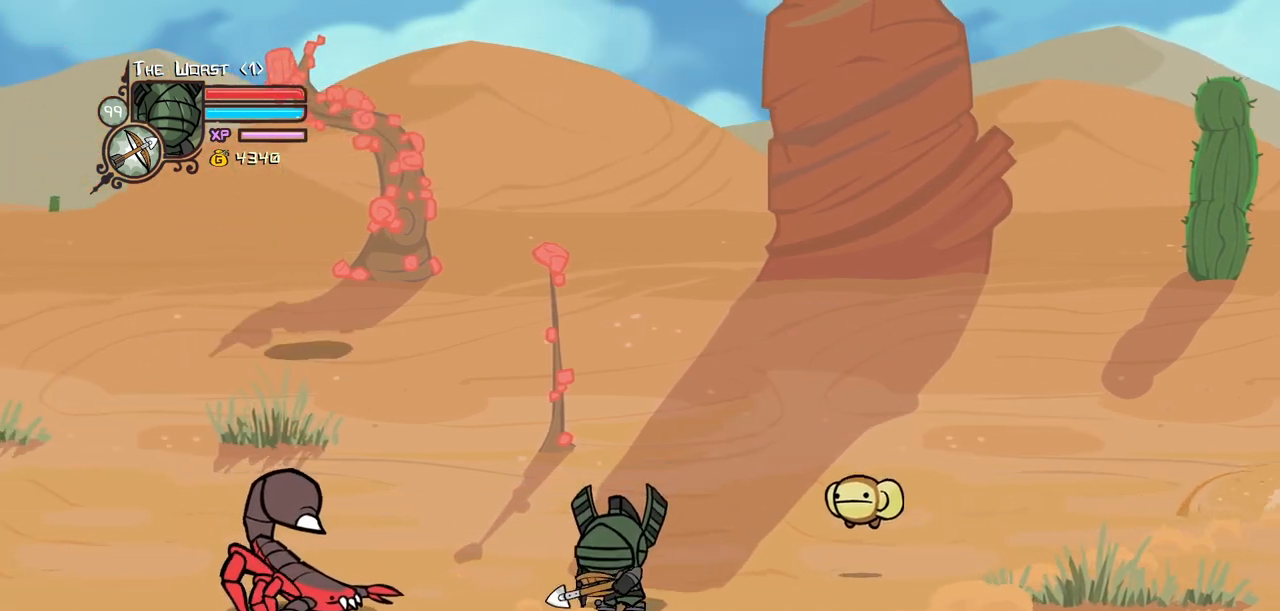
{"keys": ["right"], "events": [[84, "down", "up"], [84, "item", "up"], [134, "right", "down"], [184, "left", "up"]]}
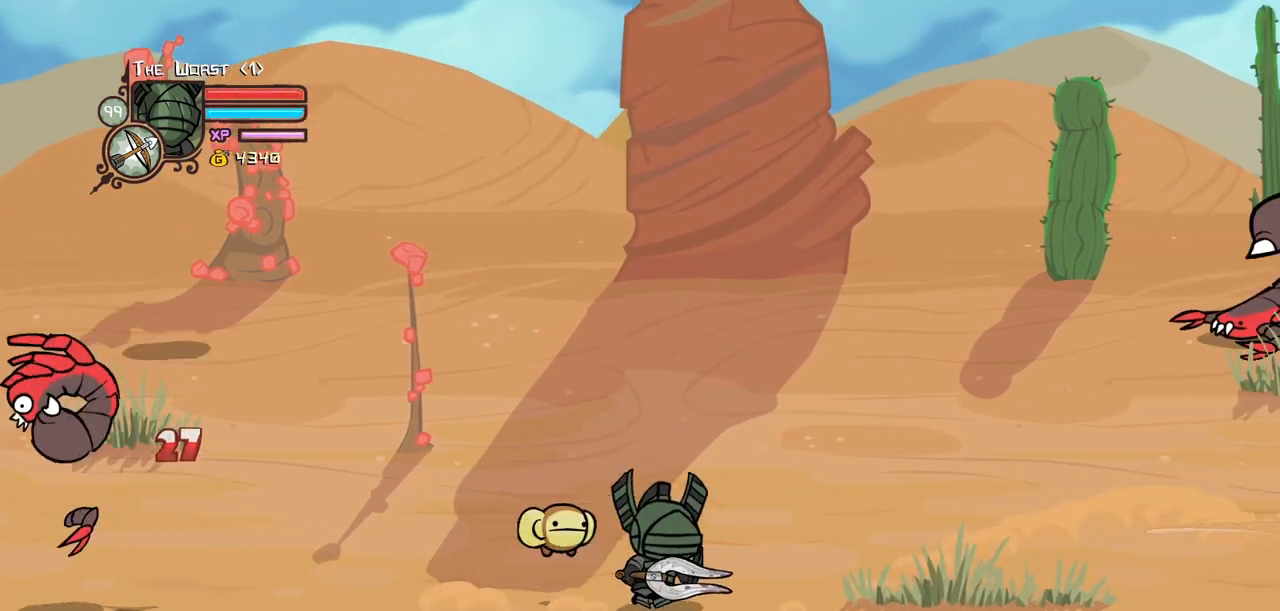
{"keys": ["right"], "events": [[284, "left", "down"], [484, "left", "up"]]}
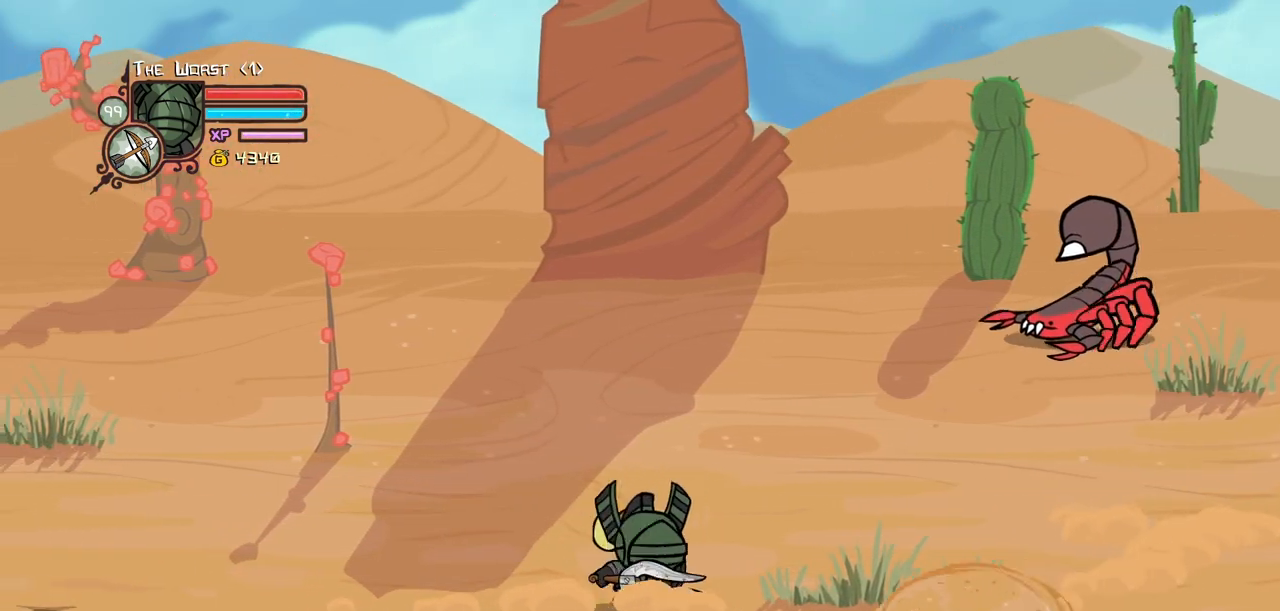
{"keys": ["left", "right"], "events": [[34, "up", "down"], [217, "up", "up"], [450, "left", "down"]]}
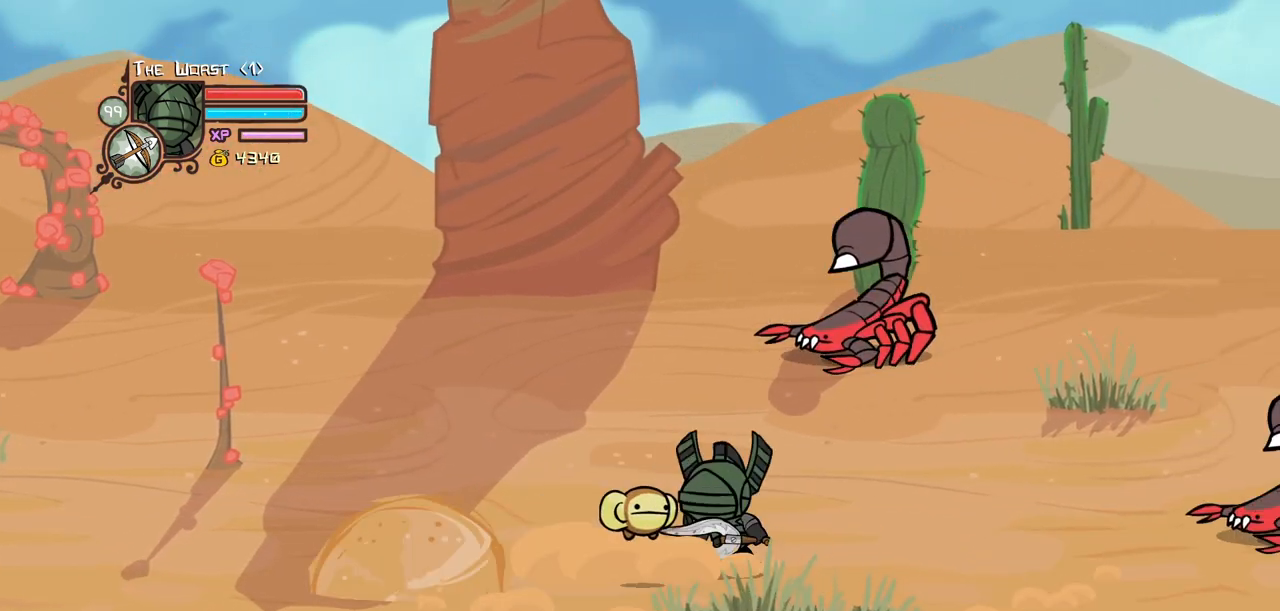
{"keys": ["left", "right"], "events": []}
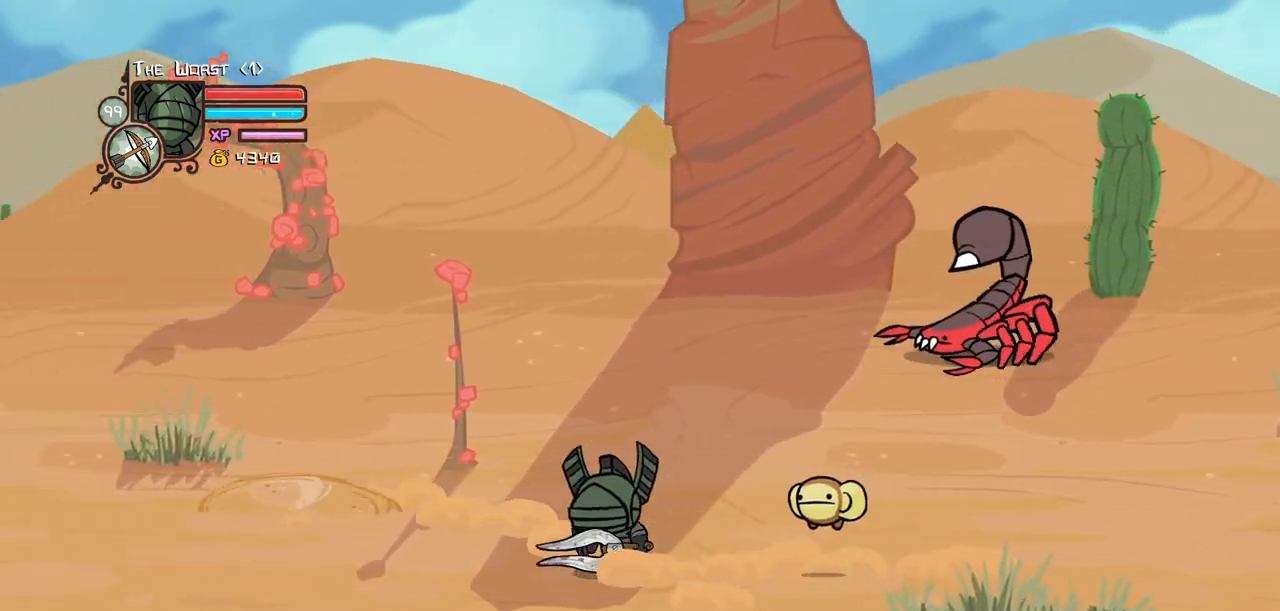
{"keys": ["right"], "events": [[200, "left", "up"]]}
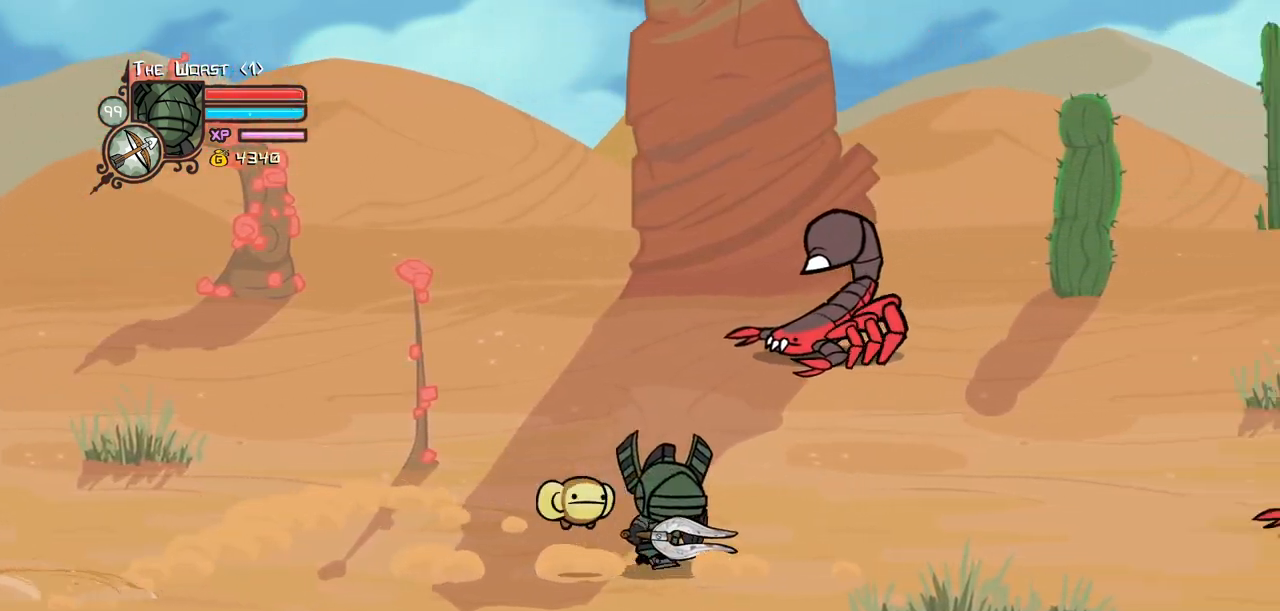
{"keys": ["left", "right"], "events": [[267, "left", "down"]]}
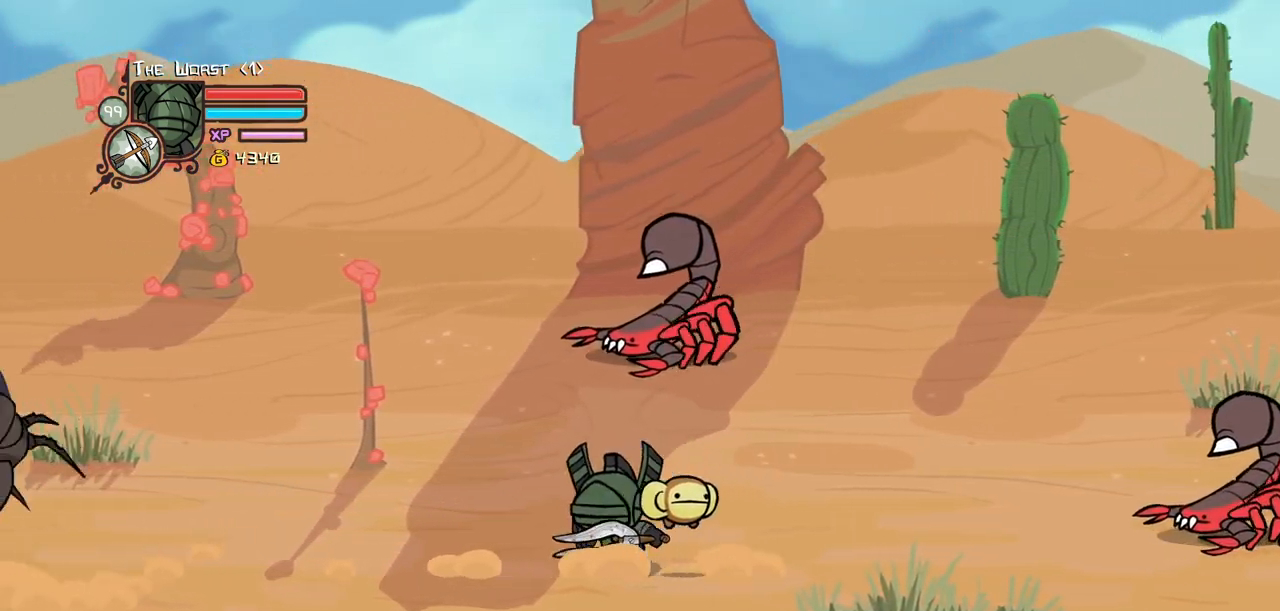
{"keys": ["left"], "events": [[184, "left", "up"], [284, "left", "down"], [367, "right", "up"]]}
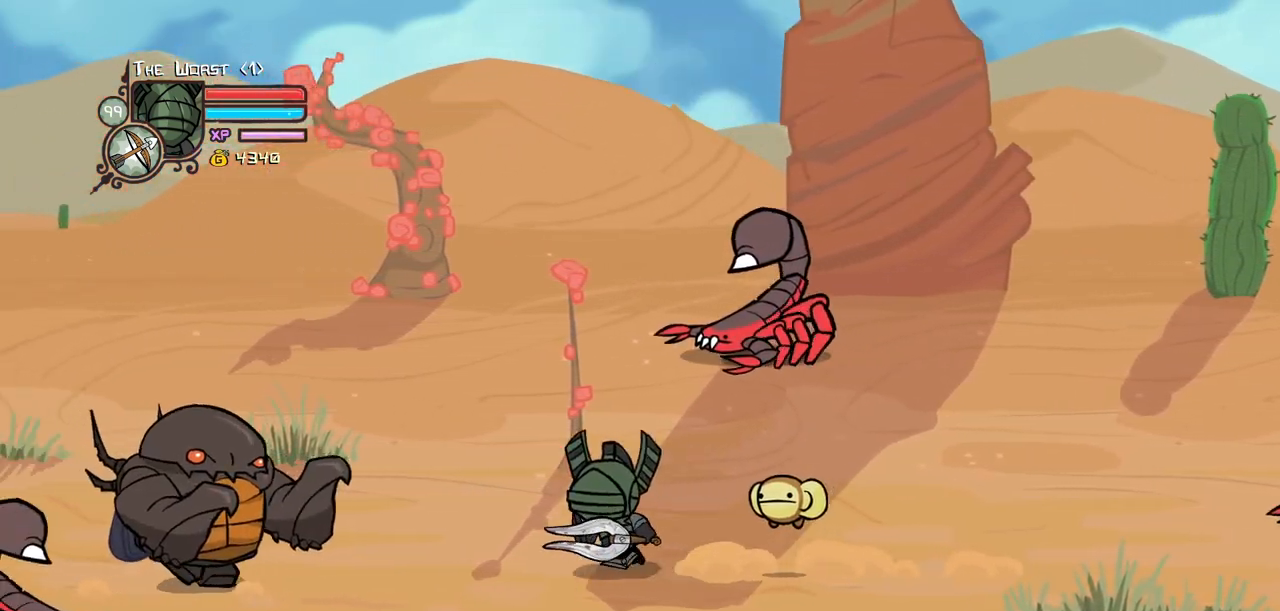
{"keys": ["heavy", "left"], "events": [[84, "light", "down"], [200, "heavy", "down"], [300, "light", "up"]]}
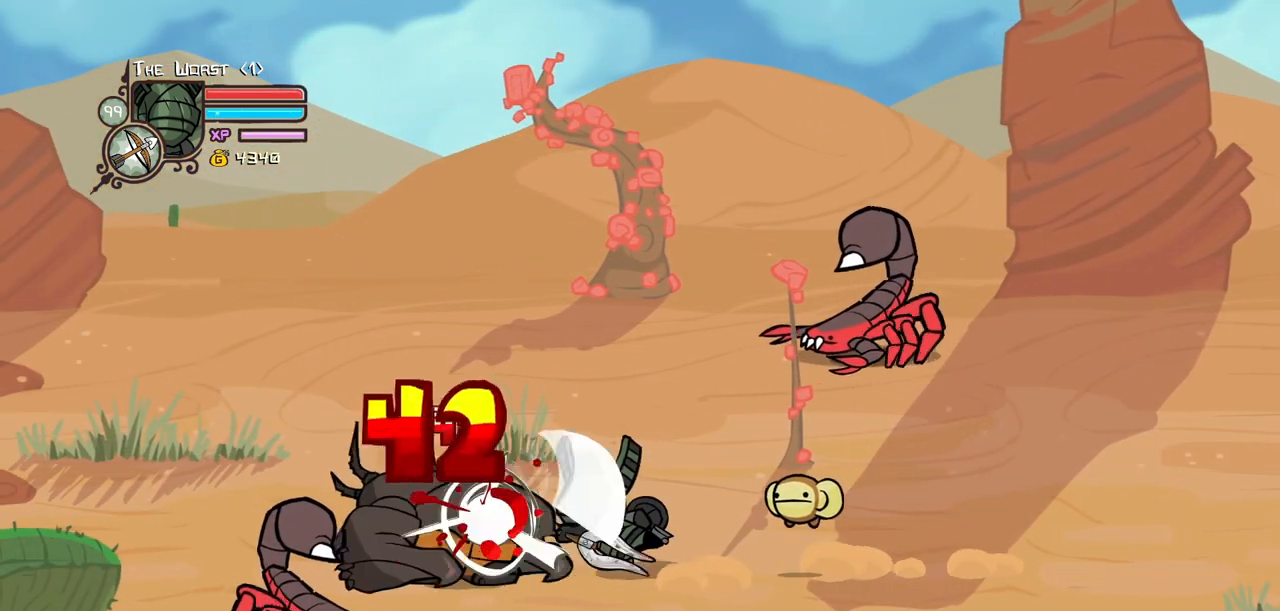
{"keys": ["left"], "events": [[67, "heavy", "up"], [167, "left", "up"], [167, "right", "down"], [350, "item", "down"], [350, "up", "down"], [400, "up", "up"], [450, "item", "up"], [500, "left", "down"], [500, "right", "up"]]}
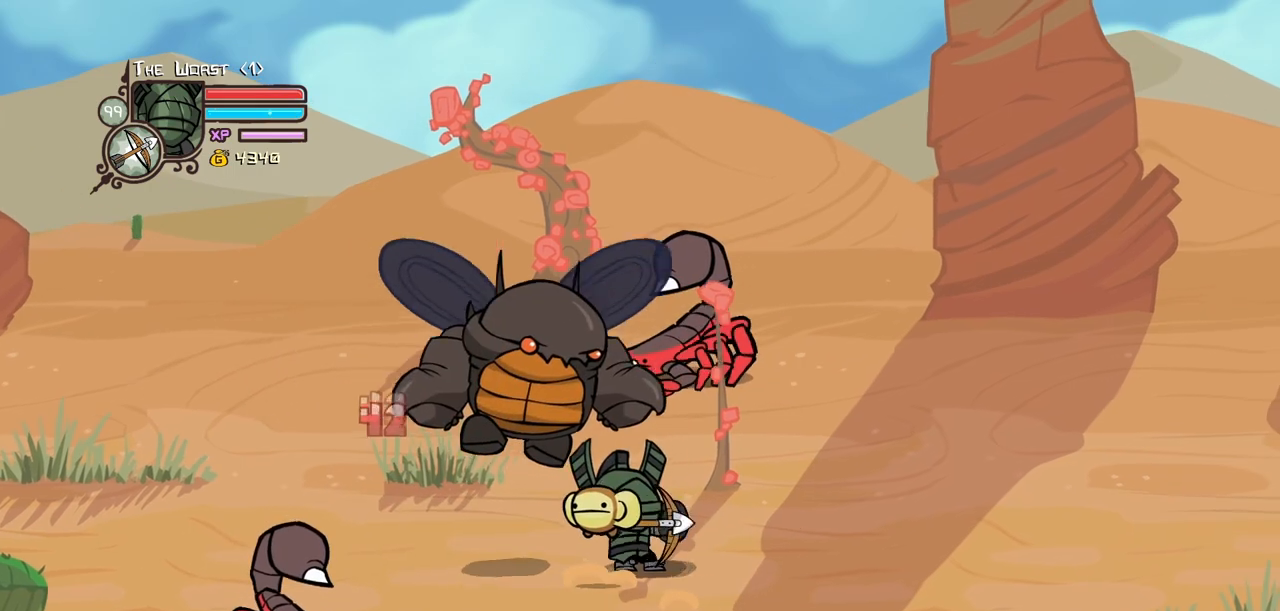
{"keys": ["heavy"], "events": [[267, "right", "down"], [317, "down", "down"], [317, "left", "up"], [417, "down", "up"], [417, "heavy", "down"], [417, "right", "up"]]}
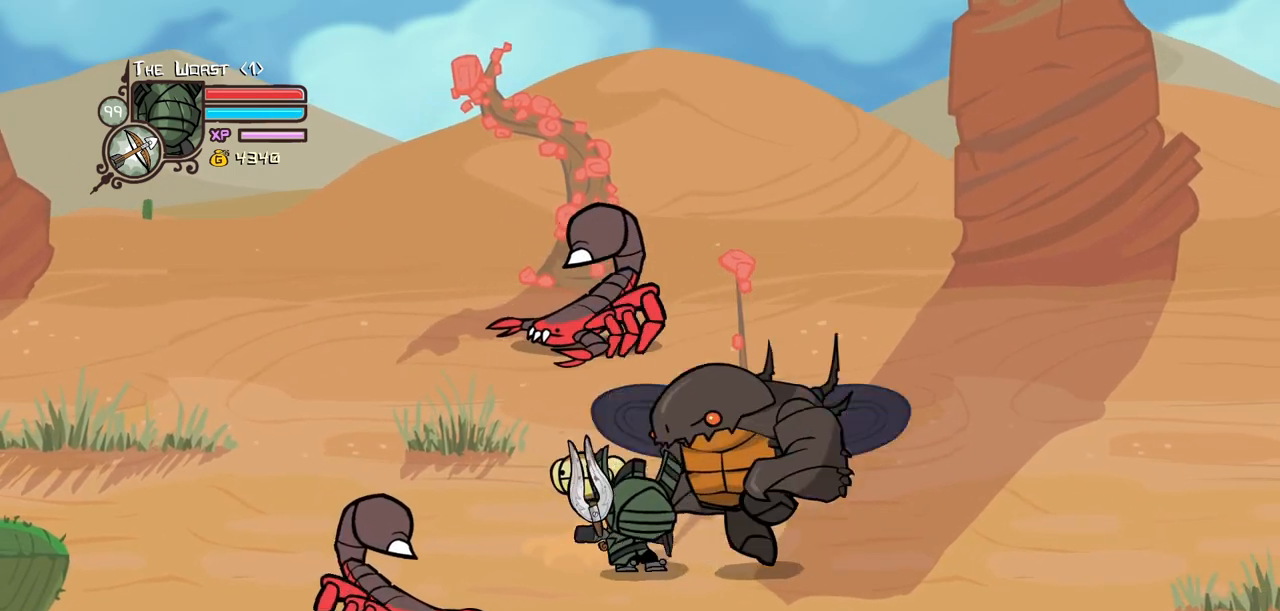
{"keys": ["heavy"], "events": [[100, "heavy", "up"], [200, "heavy", "down"], [434, "heavy", "up"], [484, "heavy", "down"]]}
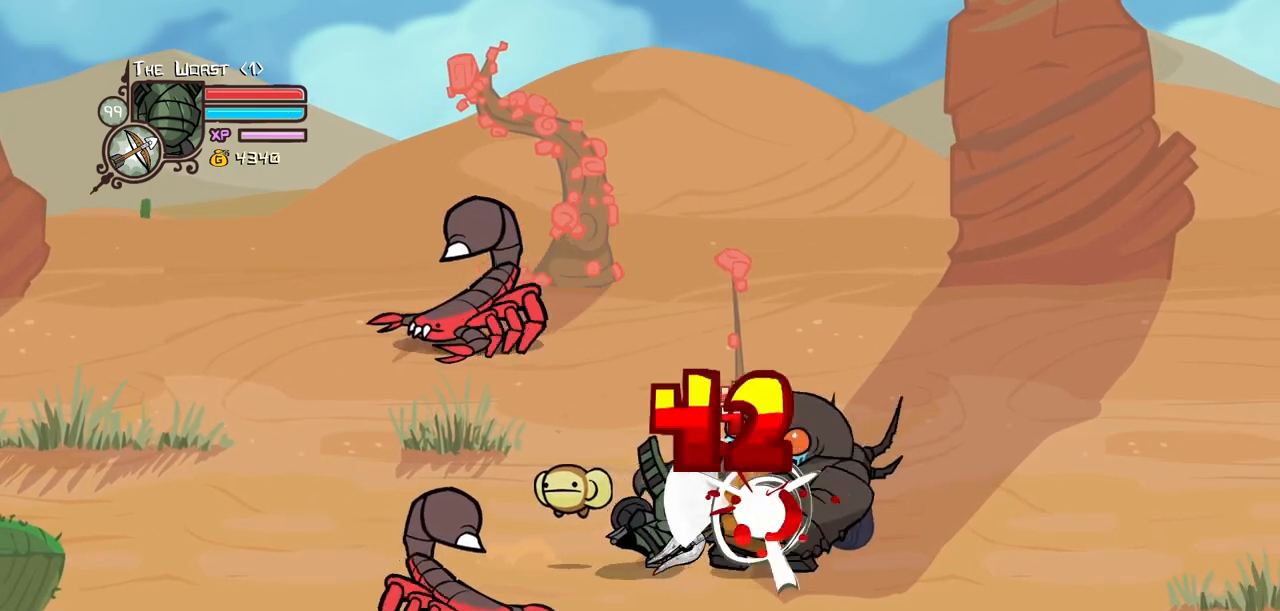
{"keys": ["right"], "events": [[267, "heavy", "up"], [500, "right", "down"]]}
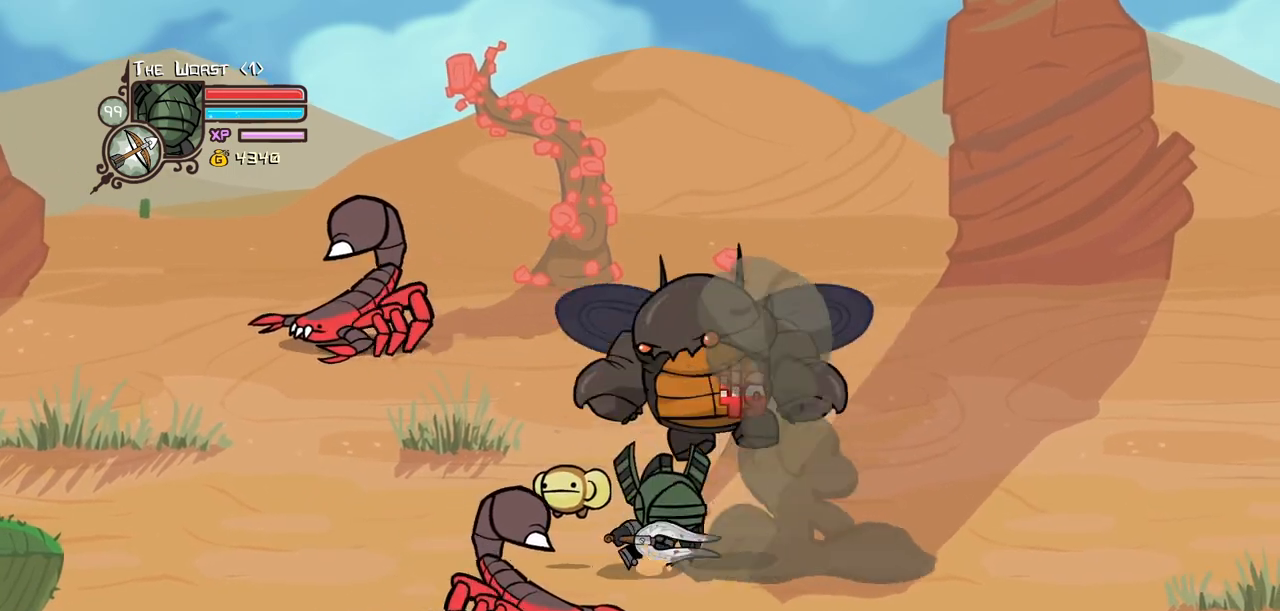
{"keys": [], "events": [[234, "left", "down"], [284, "right", "up"], [467, "left", "up"]]}
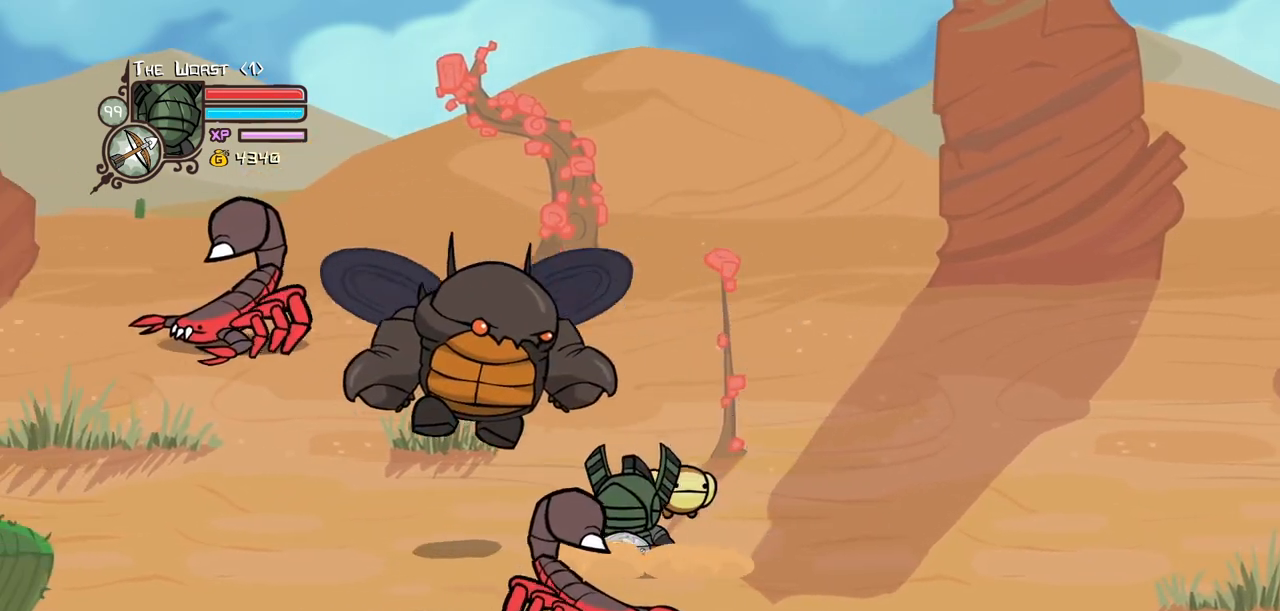
{"keys": ["heavy"], "events": [[50, "heavy", "down"], [250, "heavy", "up"], [284, "heavy", "down"]]}
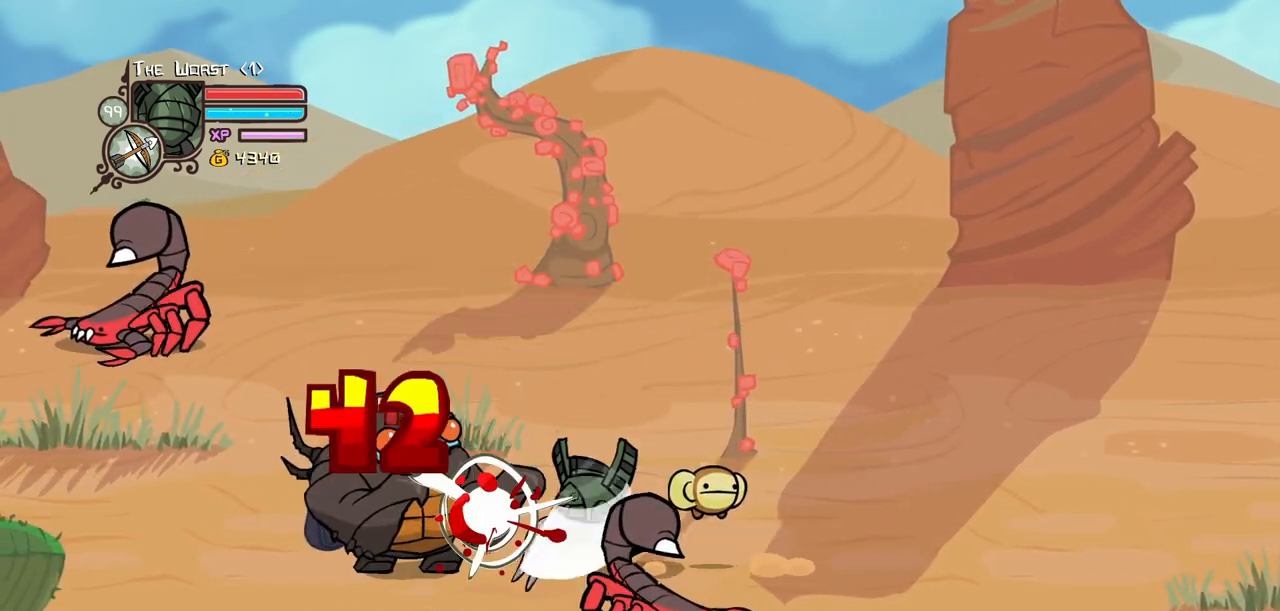
{"keys": [], "events": [[34, "heavy", "up"], [67, "heavy", "down"], [350, "heavy", "up"]]}
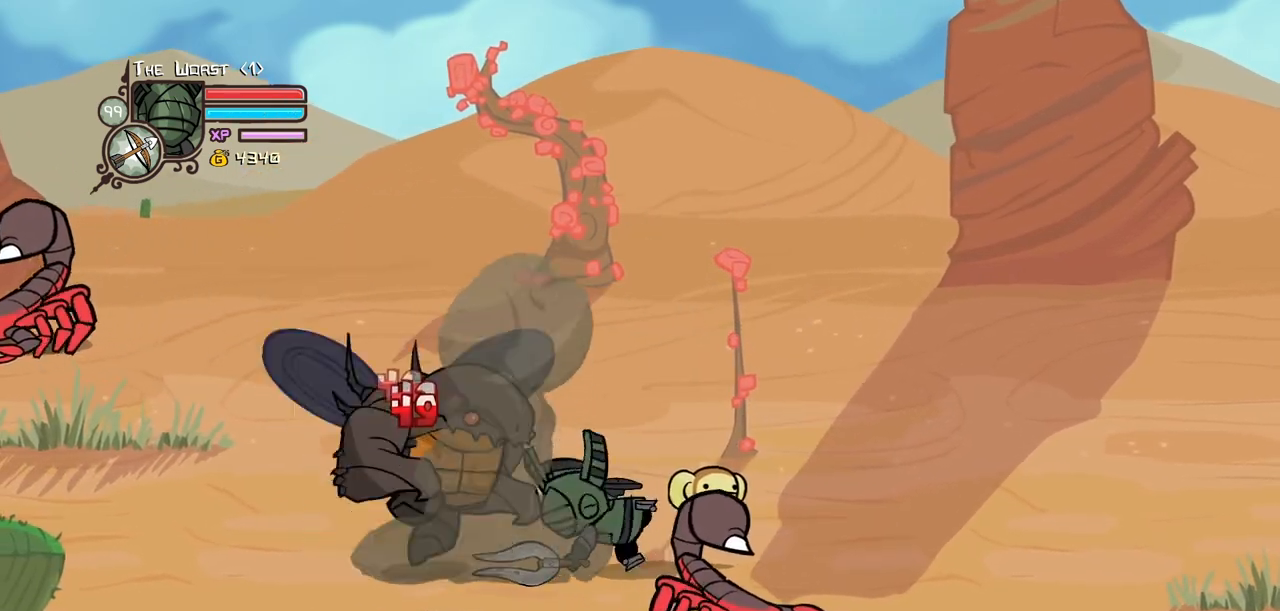
{"keys": ["right"], "events": [[184, "left", "down"], [467, "left", "up"], [467, "right", "down"]]}
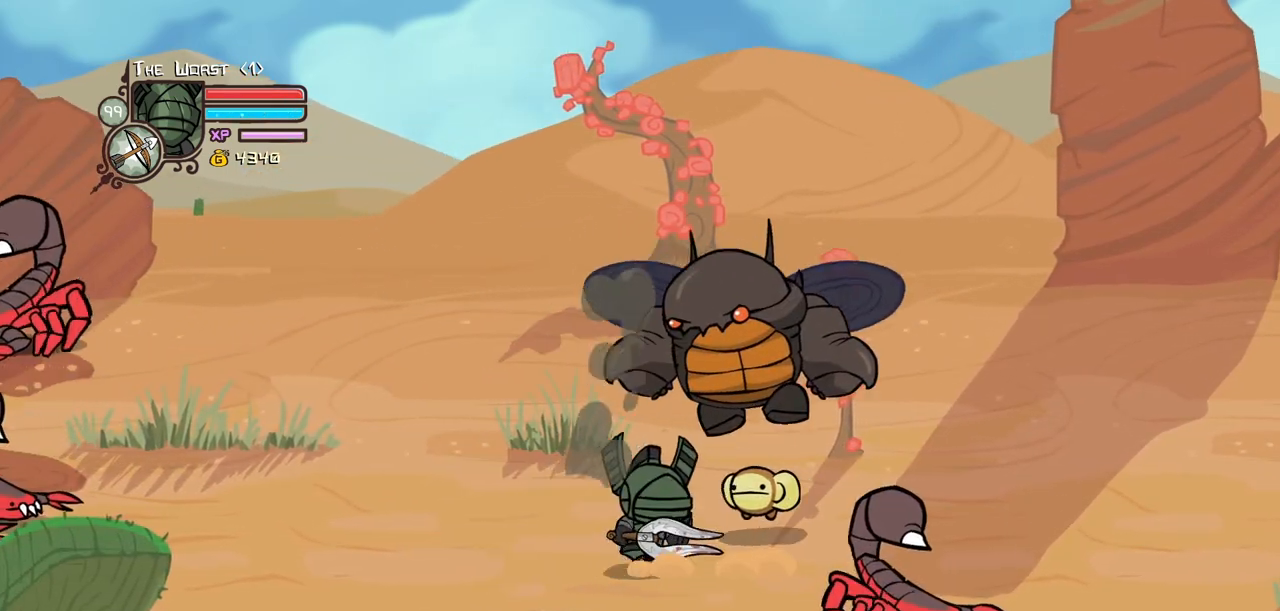
{"keys": ["heavy"], "events": [[50, "right", "up"], [200, "heavy", "down"], [384, "heavy", "up"], [484, "heavy", "down"]]}
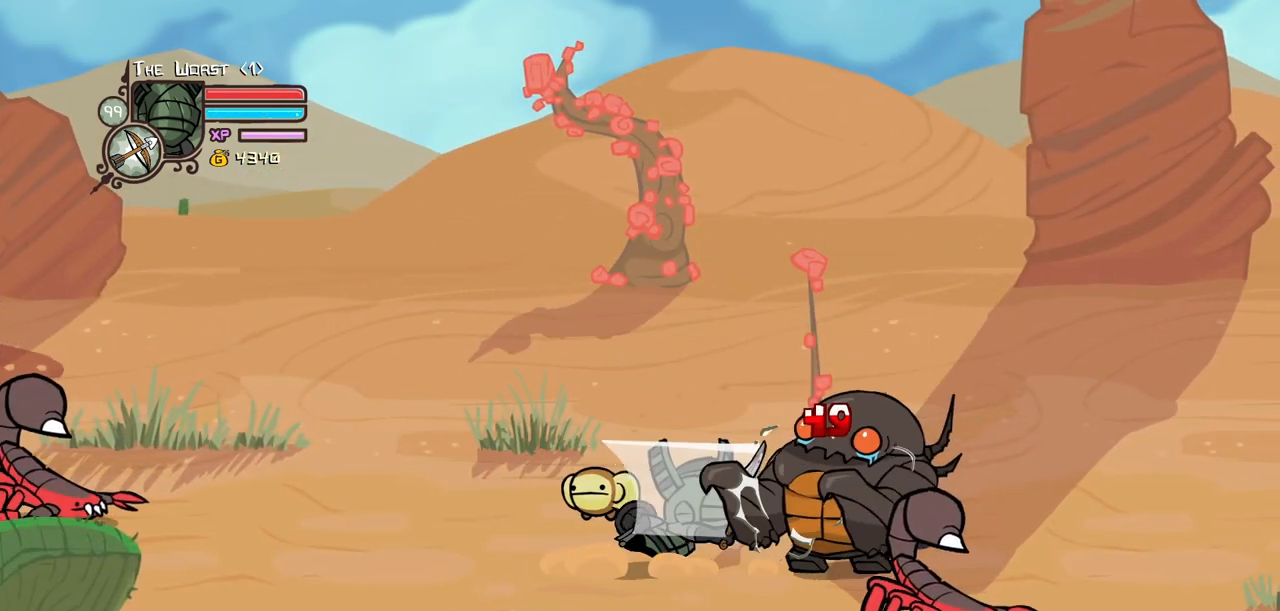
{"keys": ["heavy"], "events": [[217, "heavy", "up"], [267, "heavy", "down"]]}